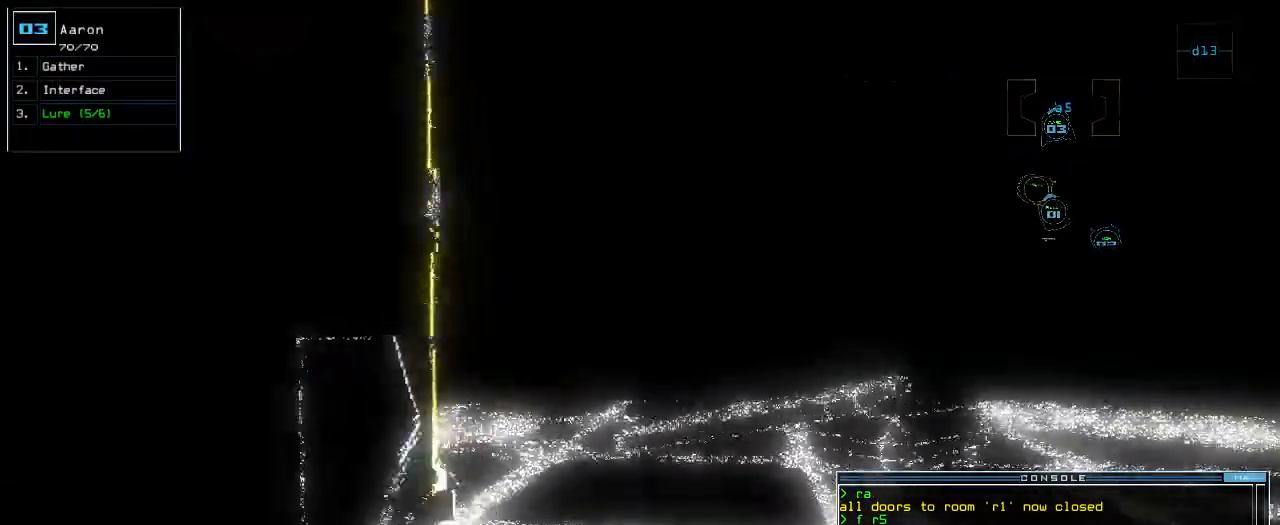
Gameplay with keyboard; each line is a JSON object with the keys held at the frame after it. "events" lists presses ("down") and releases ("up") of ".", "0", "1", "2", "3", "4", "5", "6", "7", "8", "9", "a", "b", "backspace", "c", "caps_lock", "comma", "ctrl_l", "ctrl_r", "d", "down", "e", "equals", "escape", "f", "f8", "g", "h", "i", "j", "k", "l", "left", "m", "minus", "n", "o", "p", "q", "quote", "r", "return", "right", "s", "semicolon", "shift_l", "shift_r", "space", "t", "tab", "tilde", "u", "up", "v", "w", "x", "y" and "z" between this image and that frame as [ms after this image, input, new state], when the widget could be followed in between. No other keys are recorded. Mouse input is not recorded.
{"keys": ["right", "up"], "events": [[140, "l", "down"], [220, "l", "up"], [420, "right", "down"]]}
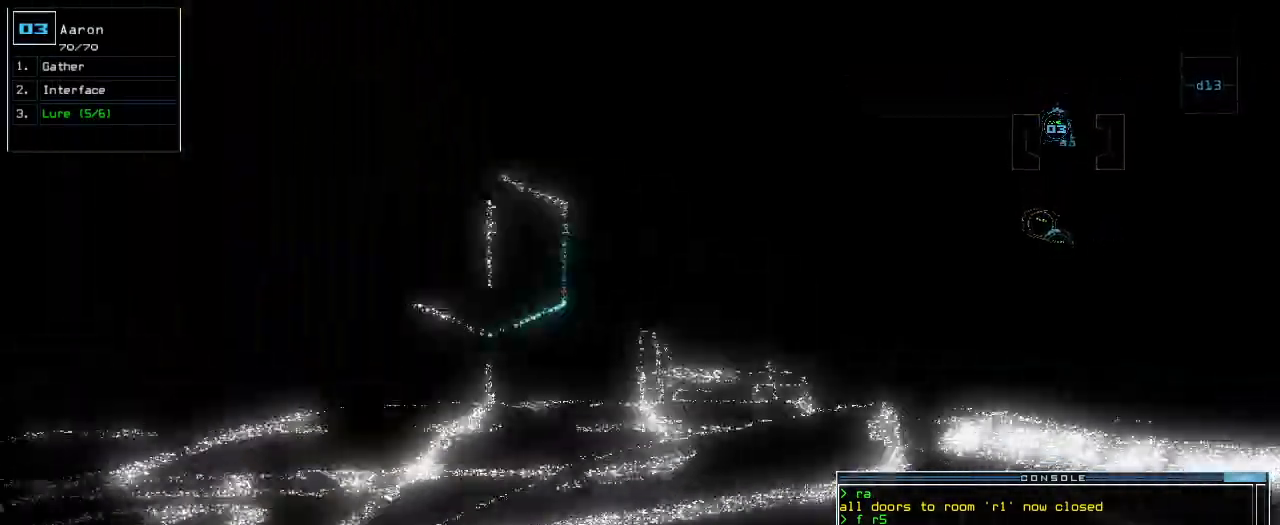
{"keys": ["up"]}
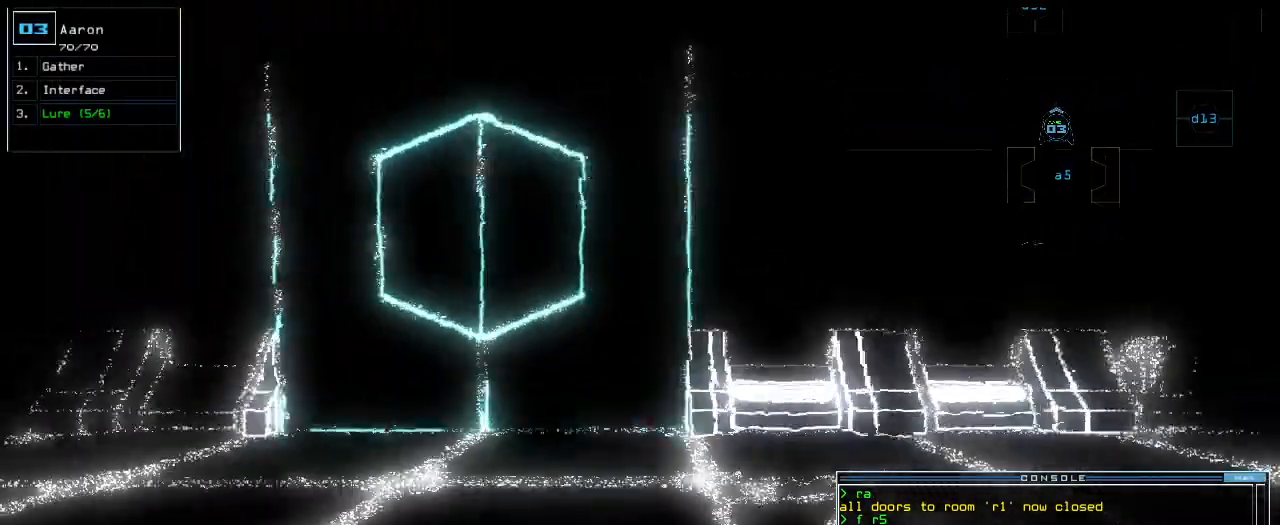
{"keys": ["left", "up"], "events": [[420, "left", "down"]]}
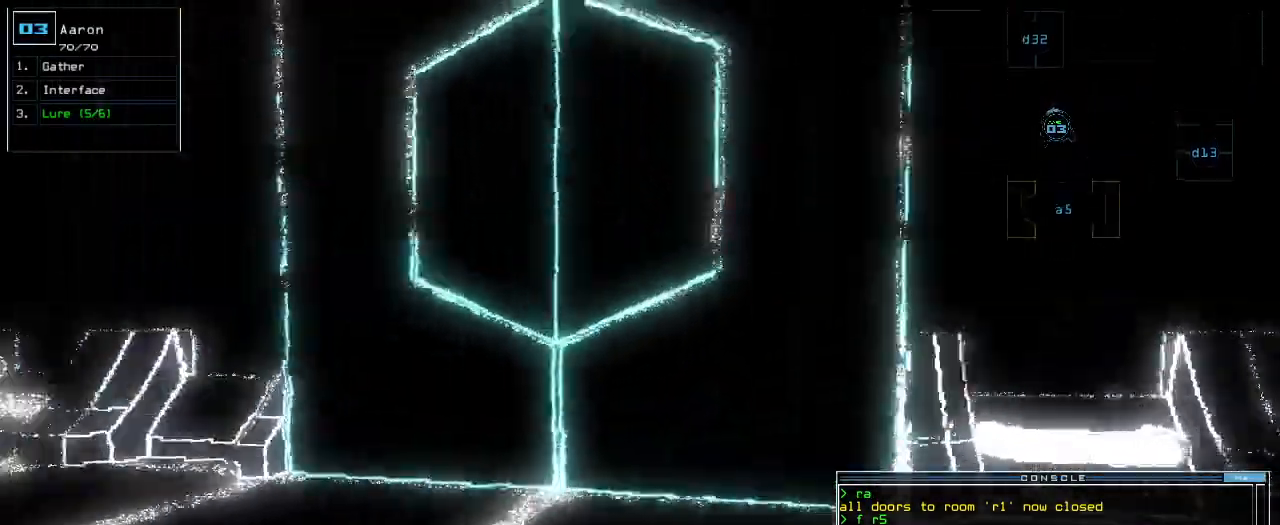
{"keys": ["left"], "events": [[80, "up", "up"], [220, "return", "down"], [300, "return", "up"]]}
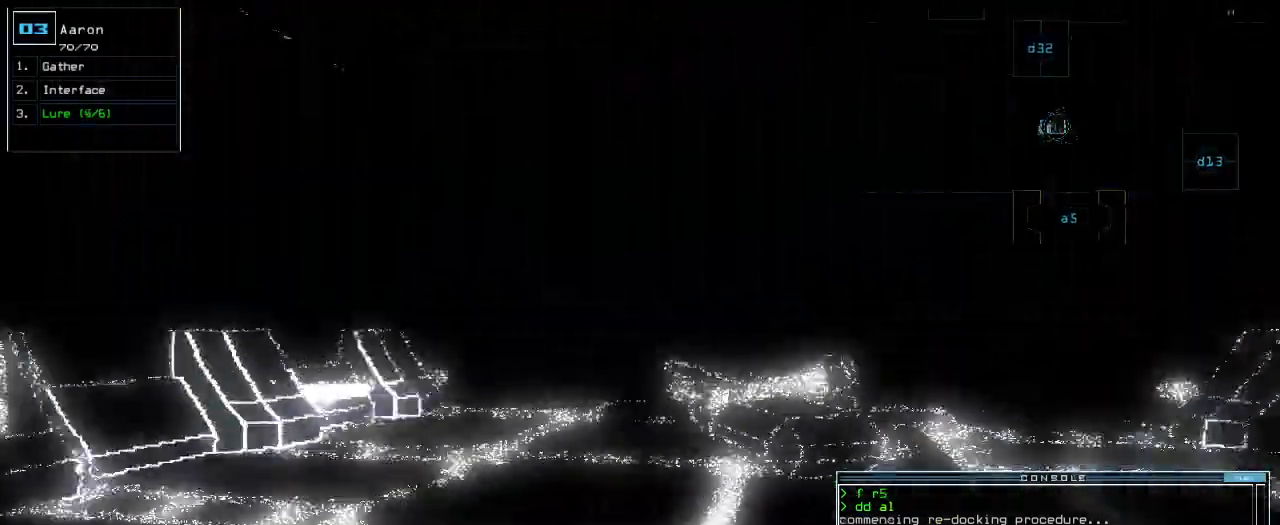
{"keys": ["up"], "events": [[80, "up", "down"], [460, "left", "up"]]}
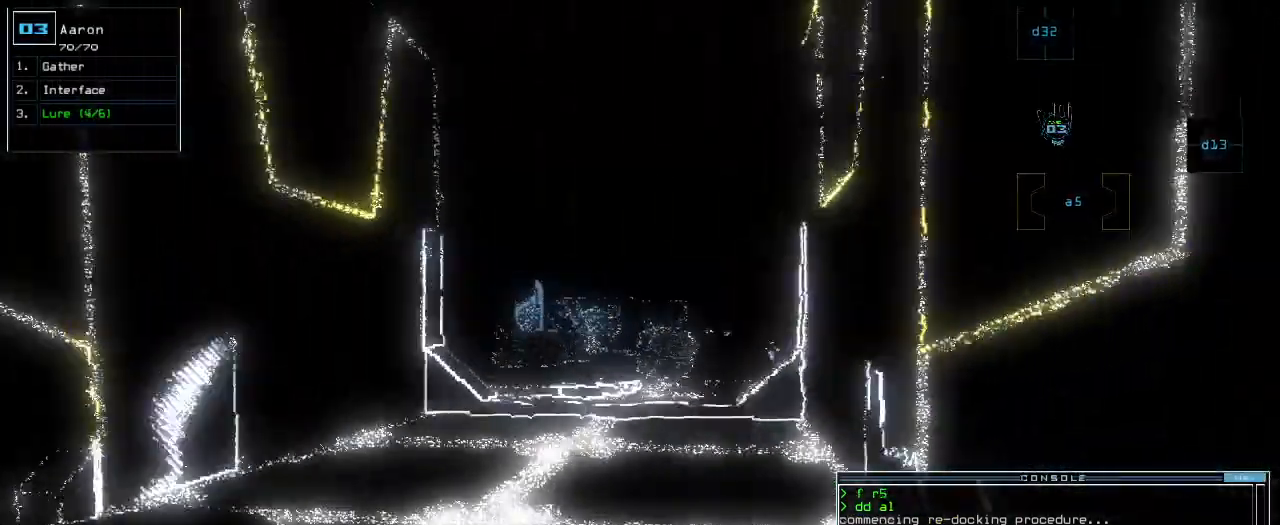
{"keys": ["up"], "events": [[300, "left", "down"], [400, "left", "up"]]}
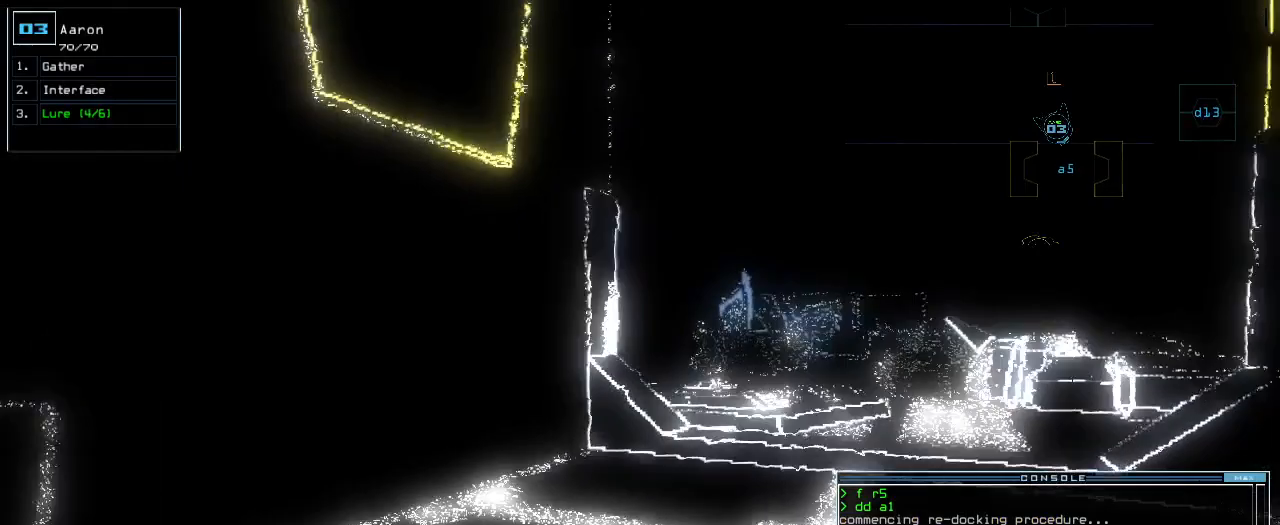
{"keys": ["right", "up"]}
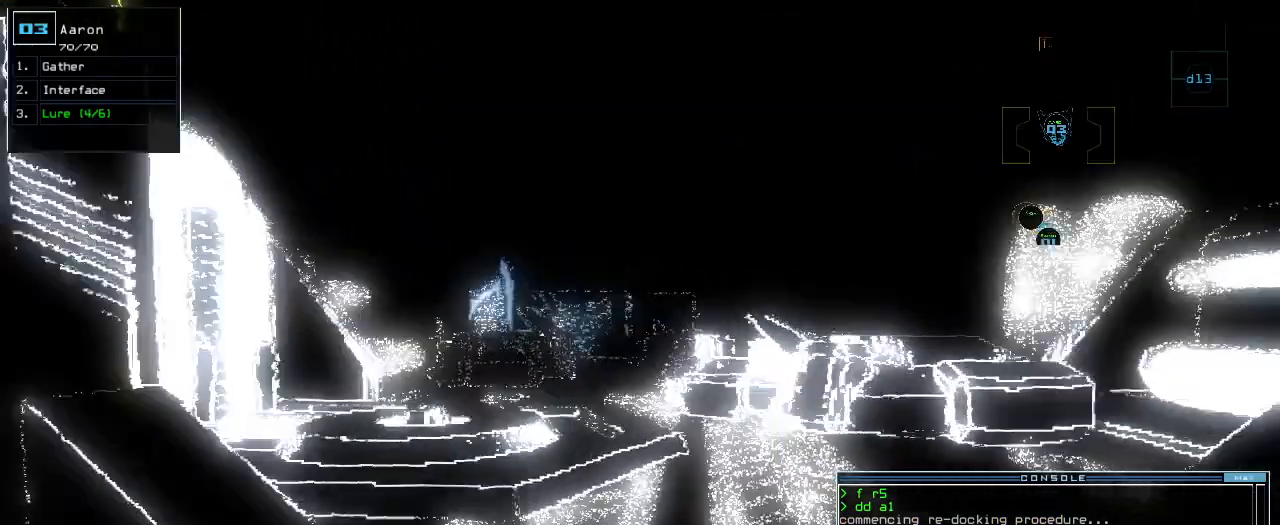
{"keys": ["up"], "events": [[20, "right", "up"], [380, "left", "down"], [480, "left", "up"]]}
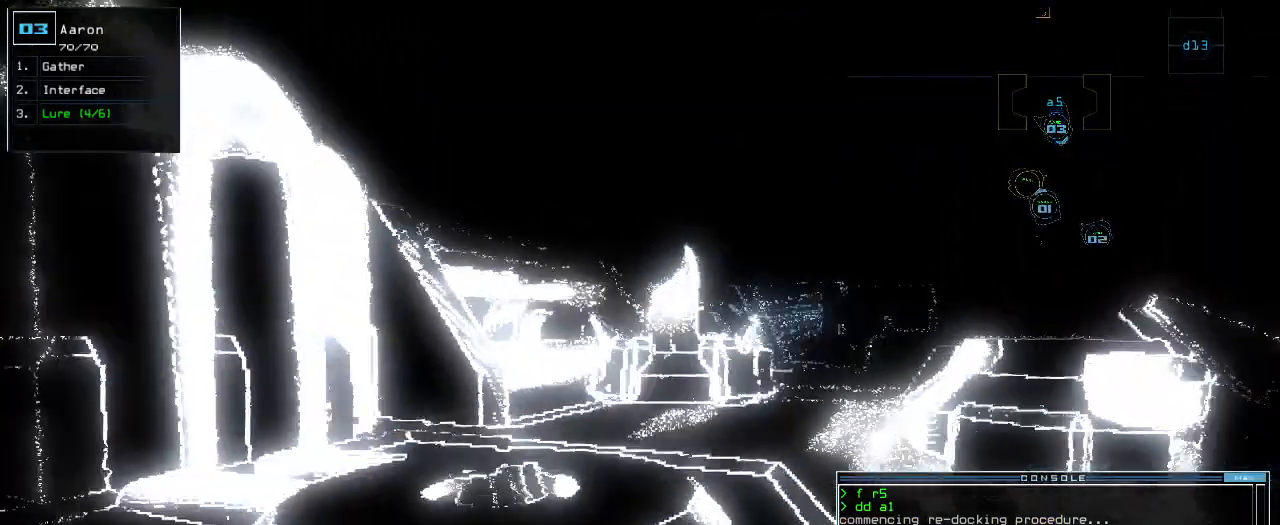
{"keys": ["space", "up"], "events": [[220, "right", "down"], [280, "right", "up"], [500, "space", "down"]]}
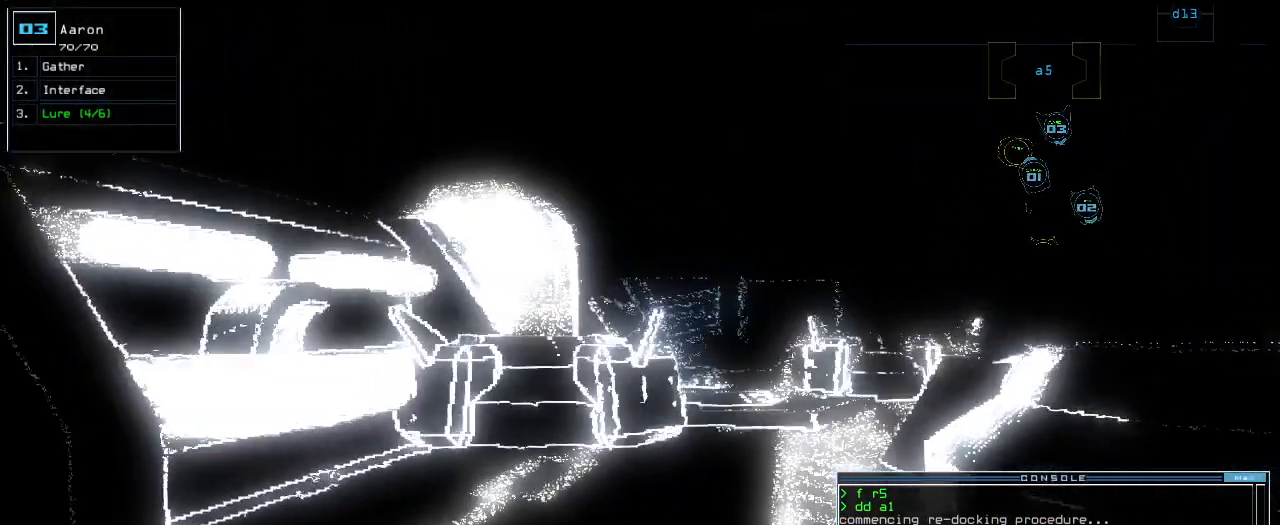
{"keys": ["up"]}
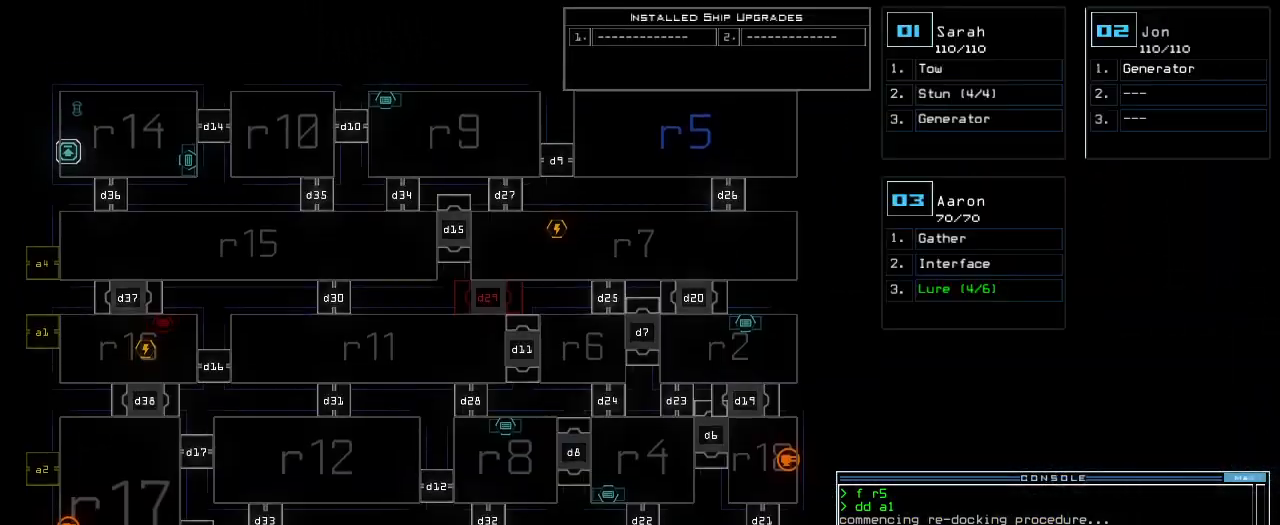
{"keys": [], "events": [[300, "1", "down"], [360, "1", "up"], [420, "up", "up"]]}
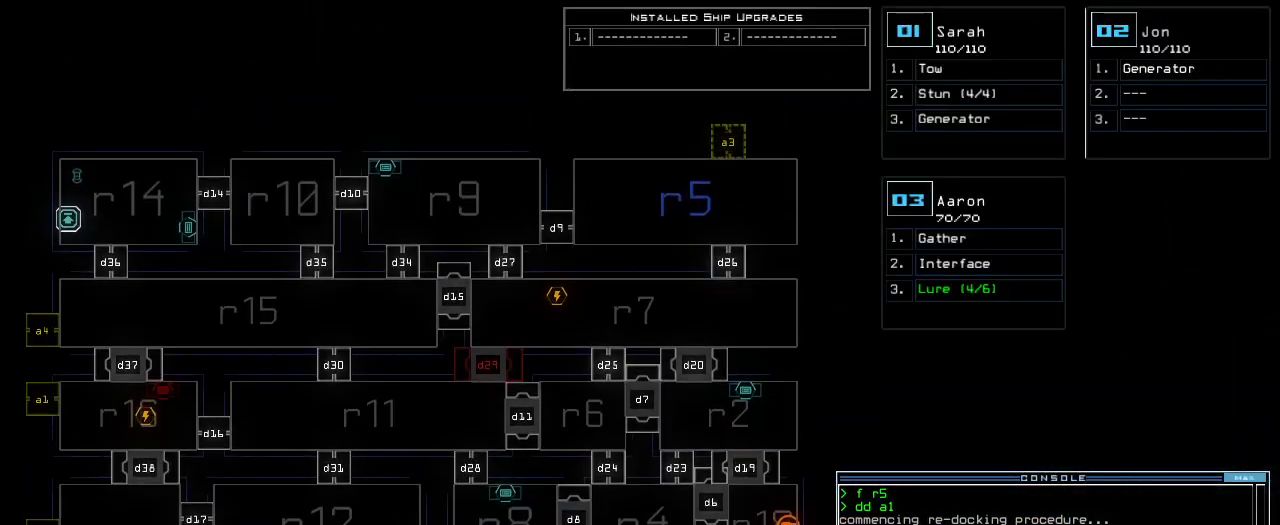
{"keys": [], "events": [[40, "space", "down"], [100, "a", "down"], [160, "space", "up"], [200, "a", "up"], [300, "3", "down"], [380, "return", "down"], [400, "3", "up"], [440, "return", "up"]]}
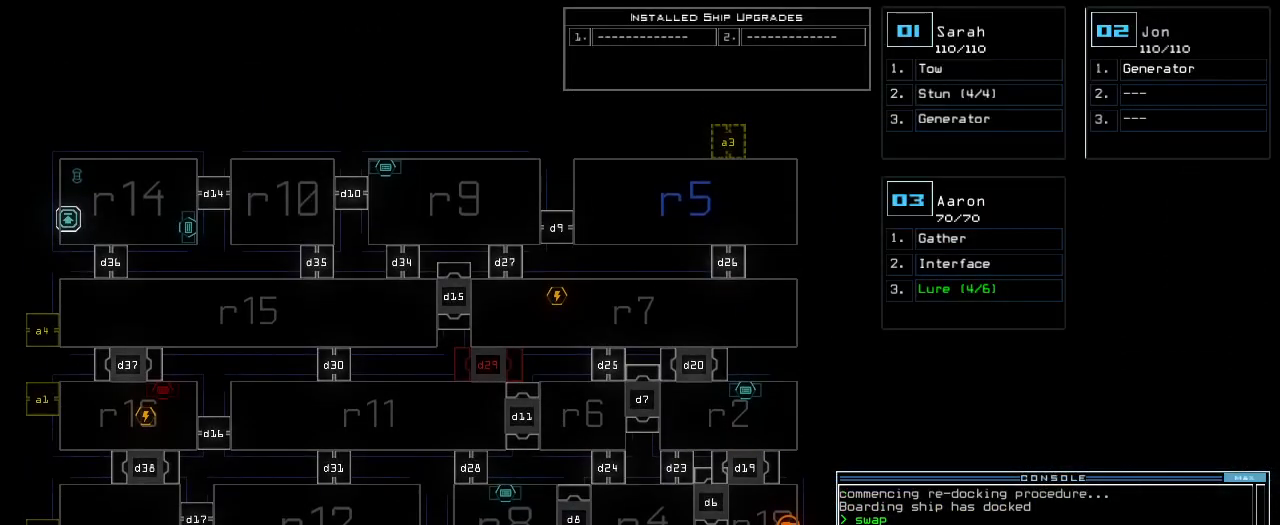
{"keys": ["down"], "events": [[120, "down", "down"], [200, "1", "down"], [260, "1", "up"]]}
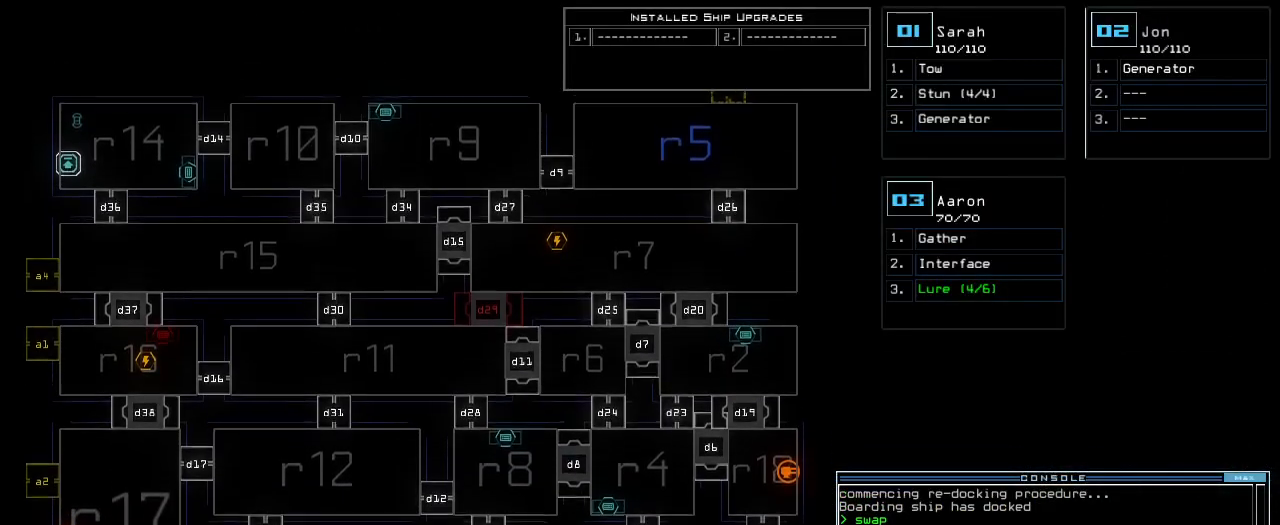
{"keys": ["down"], "events": []}
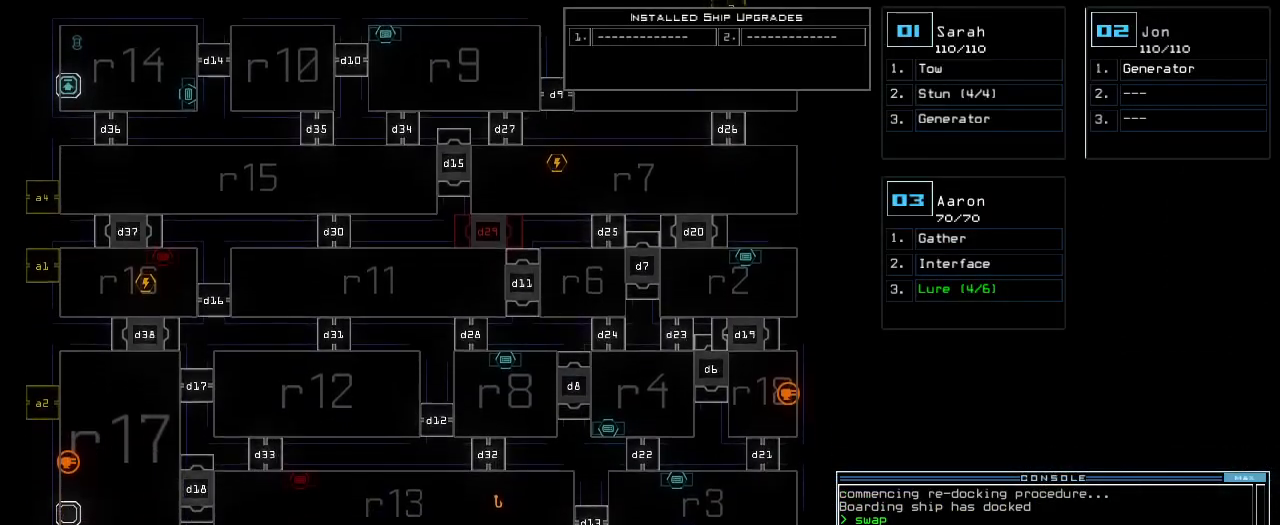
{"keys": [], "events": [[40, "down", "up"]]}
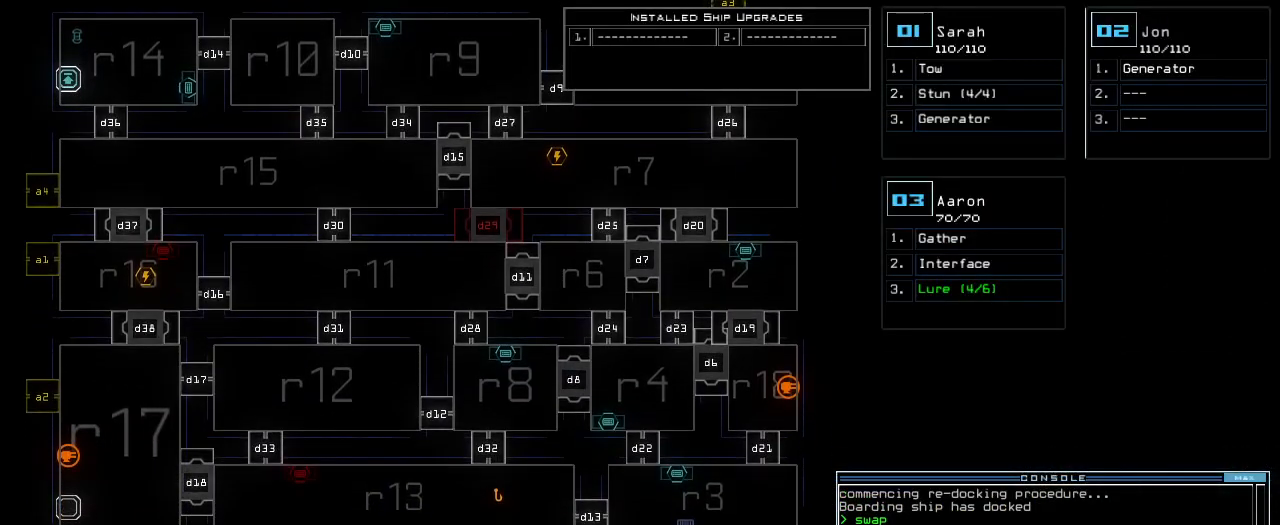
{"keys": [], "events": []}
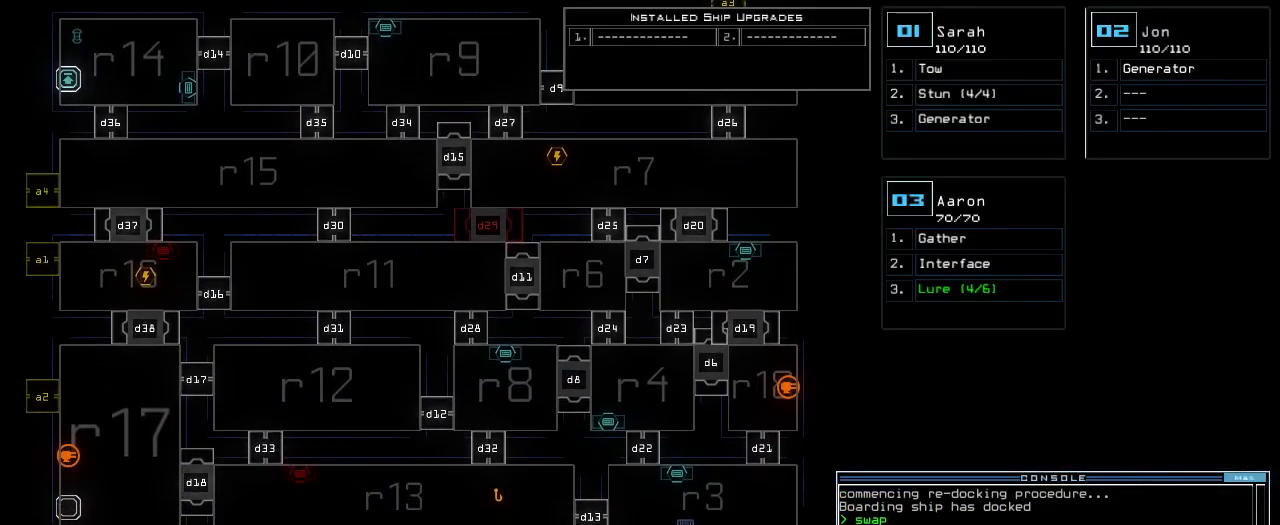
{"keys": [], "events": []}
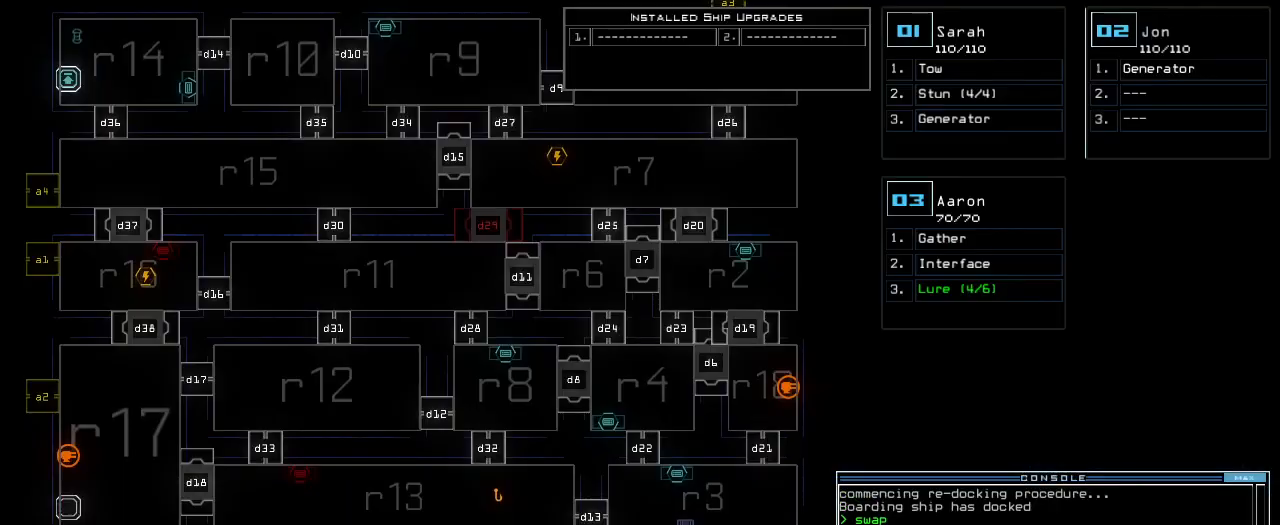
{"keys": [], "events": []}
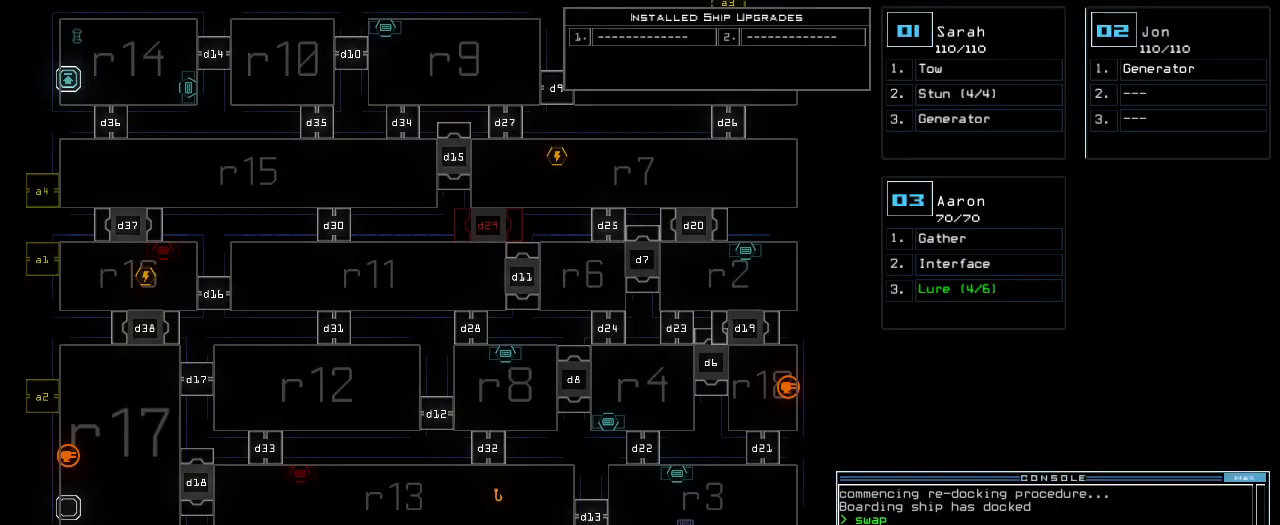
{"keys": [], "events": []}
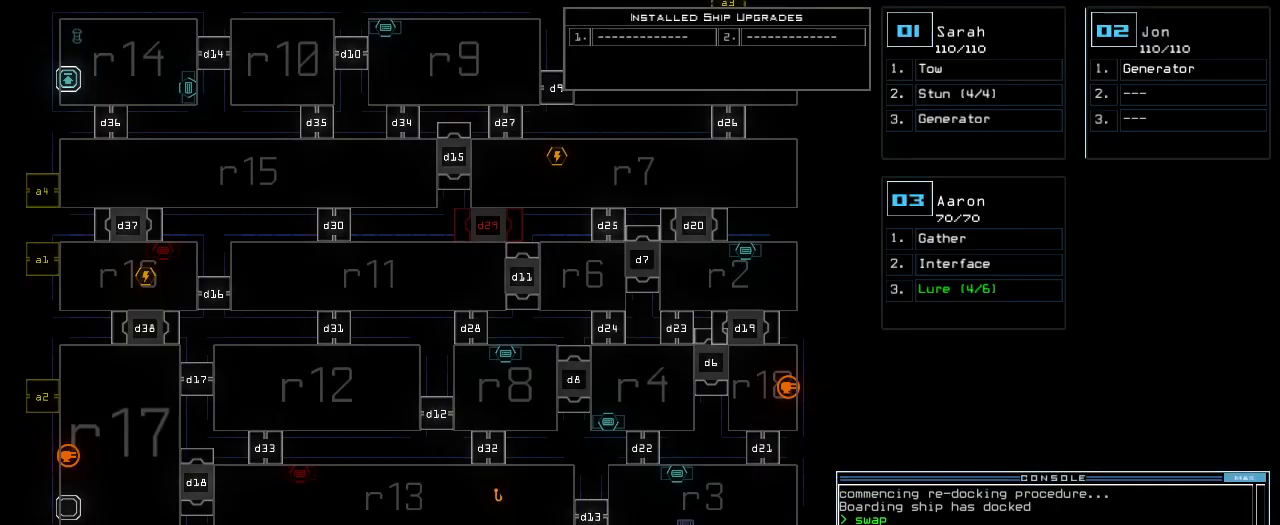
{"keys": ["up"], "events": [[160, "up", "down"]]}
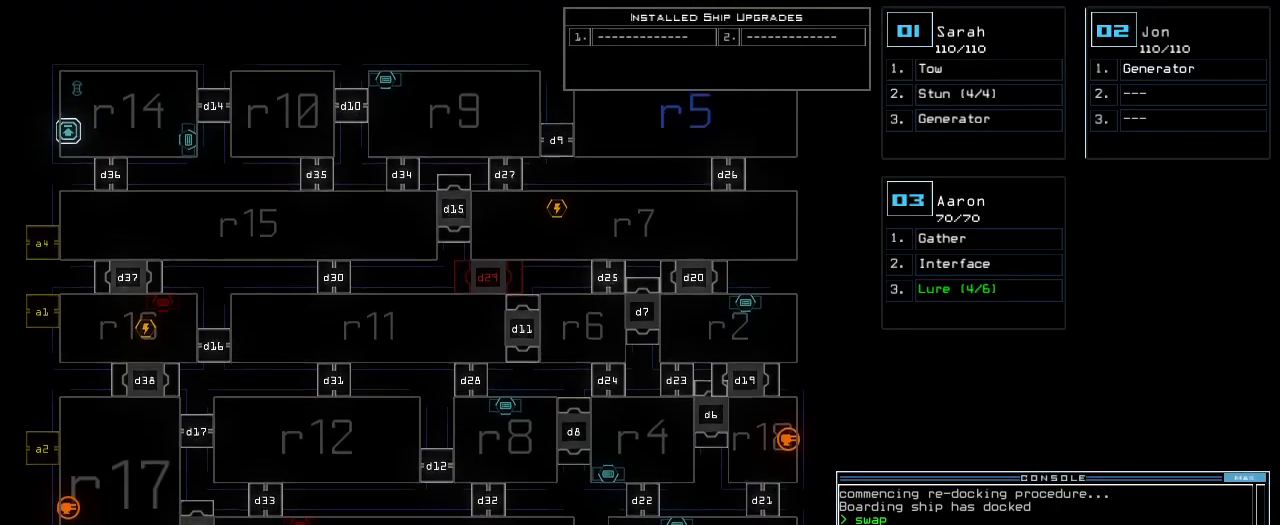
{"keys": ["up"], "events": [[420, "1", "down"], [500, "1", "up"]]}